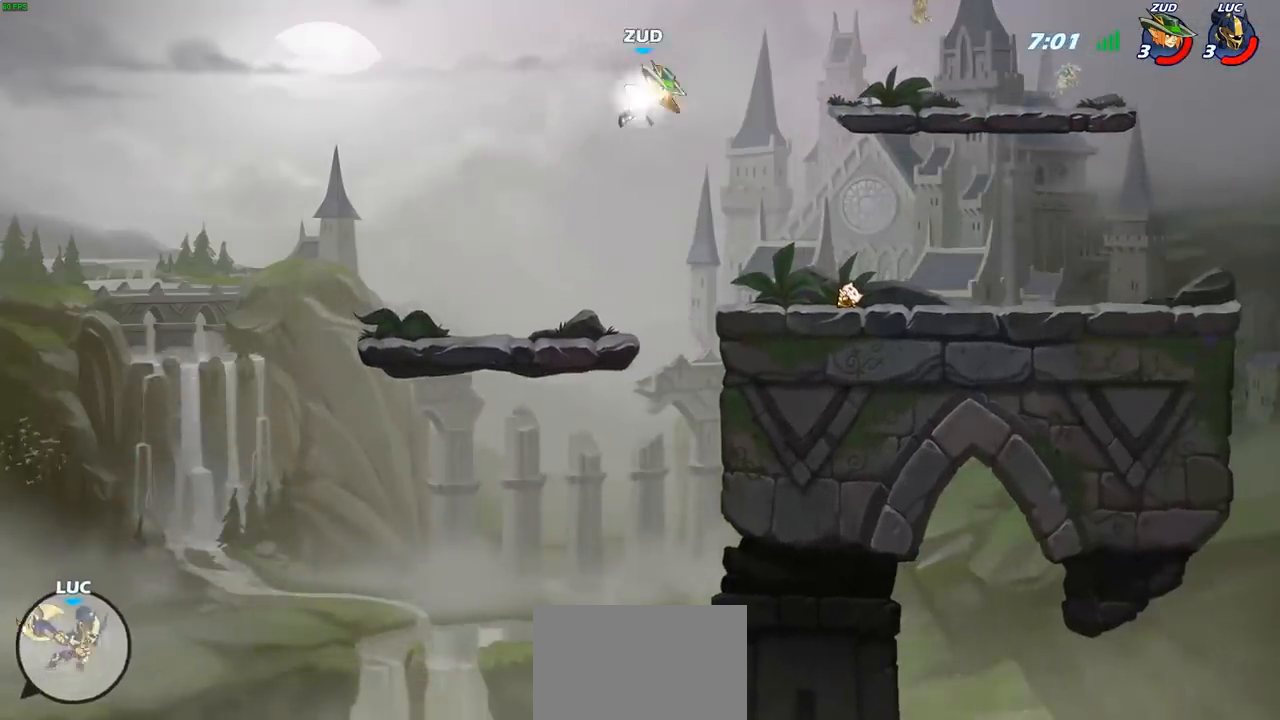
Gameplay with a controller (PlayStation layout); each line is a JSON object with the inputs held at the frame after it. "events" lists button and stick changes between this image and that frame as [ms after this image, input, new state], when the widget could be followed in between.
{"buttons": [], "left_stick": "right", "right_stick": "center", "events": [[183, "CROSS", "up"]]}
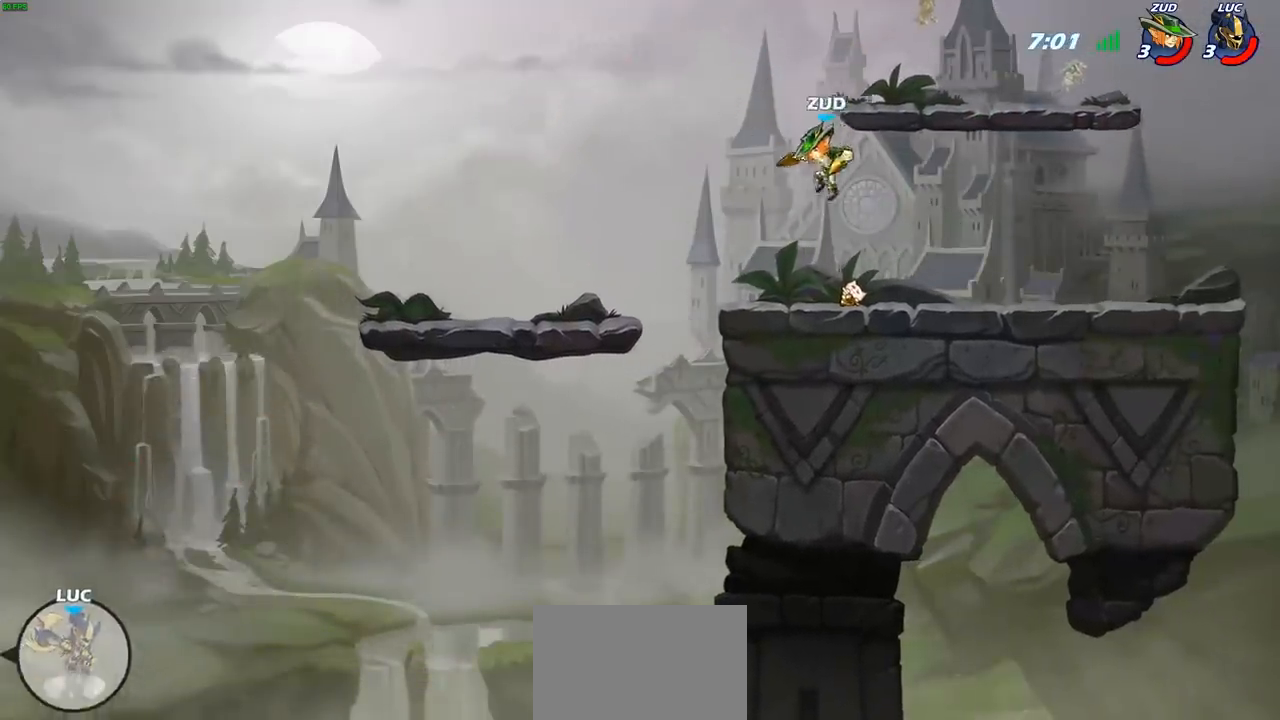
{"buttons": [], "left_stick": "right", "right_stick": "center", "events": [[33, "CROSS", "down"], [367, "CROSS", "up"]]}
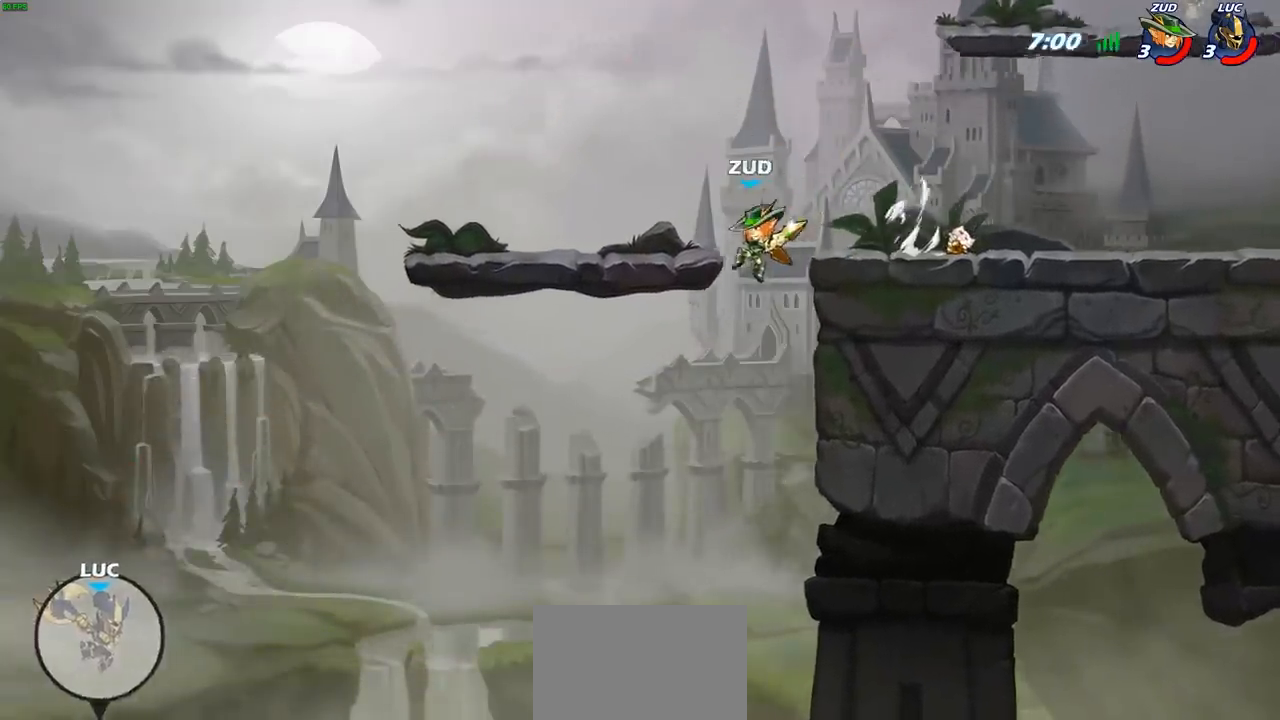
{"buttons": [], "left_stick": "up-right", "right_stick": "center", "events": [[33, "CROSS", "down"], [33, "left_stick", "up-right"], [83, "CIRCLE", "down"], [100, "CROSS", "up"], [200, "CIRCLE", "up"]]}
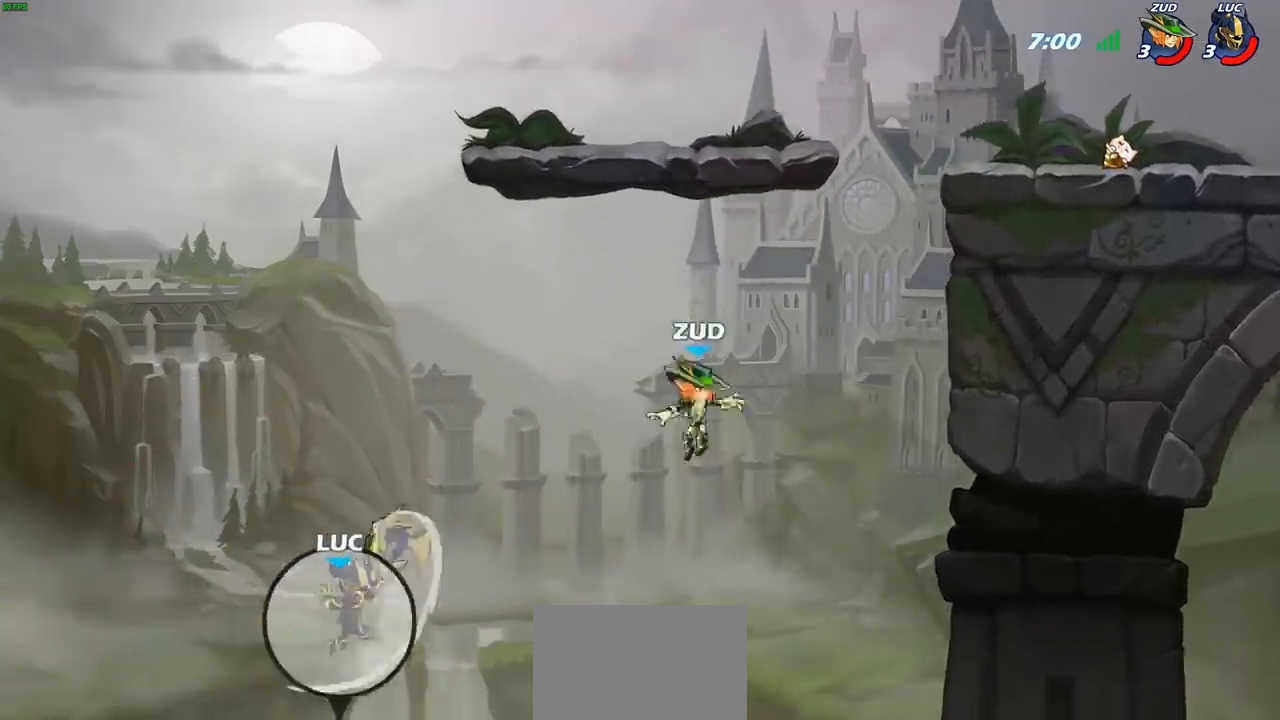
{"buttons": ["R2"], "left_stick": "up-right", "right_stick": "center", "events": [[483, "R2", "down"]]}
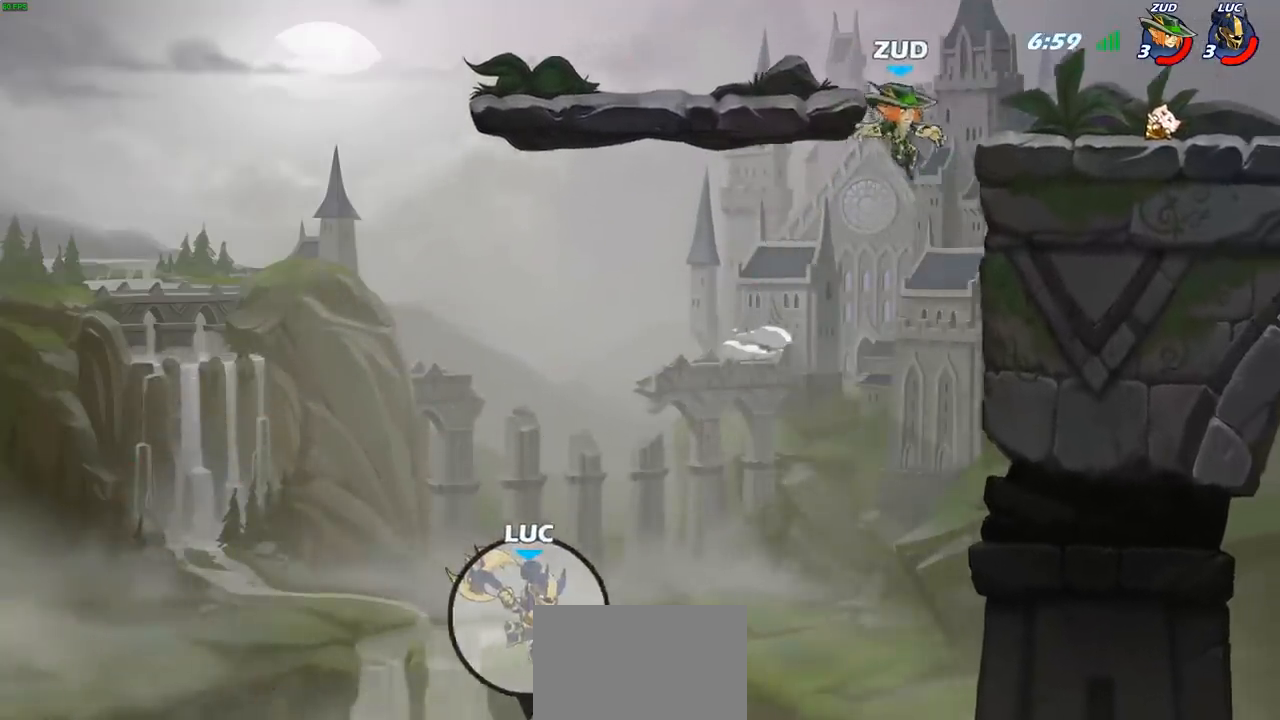
{"buttons": [], "left_stick": "up-right", "right_stick": "center", "events": [[133, "R2", "up"], [200, "R2", "down"], [233, "CROSS", "down"], [317, "CIRCLE", "down"], [333, "CROSS", "up"], [333, "R2", "up"], [400, "CIRCLE", "up"]]}
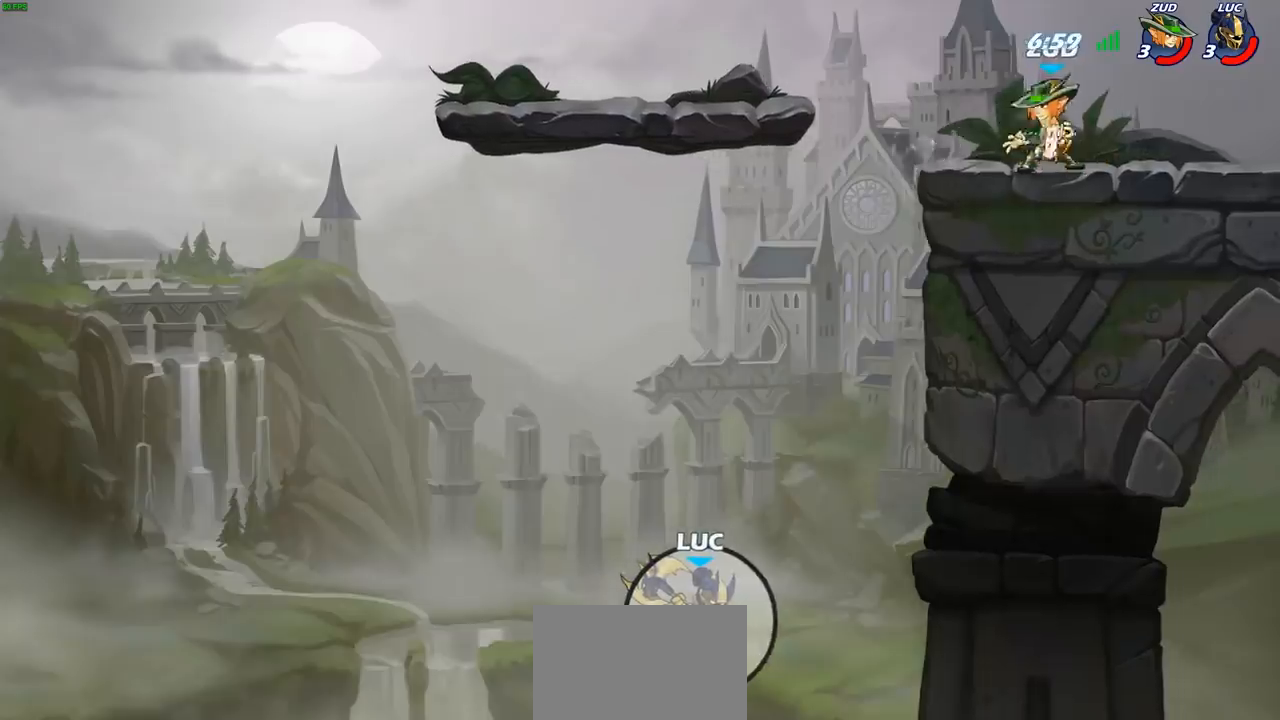
{"buttons": [], "left_stick": "up-right", "right_stick": "center", "events": [[33, "CROSS", "down"], [67, "CIRCLE", "down"], [67, "CROSS", "up"], [117, "CIRCLE", "up"]]}
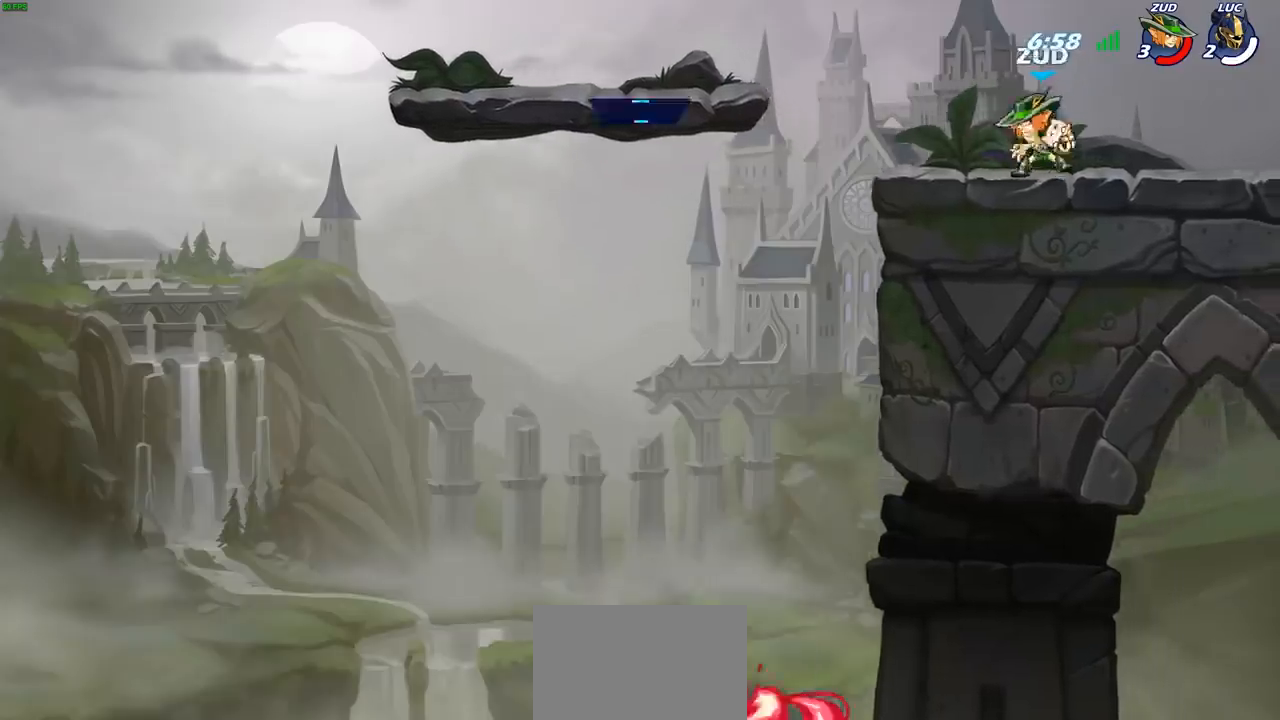
{"buttons": [], "left_stick": "center", "right_stick": "center", "events": [[233, "left_stick", "center"]]}
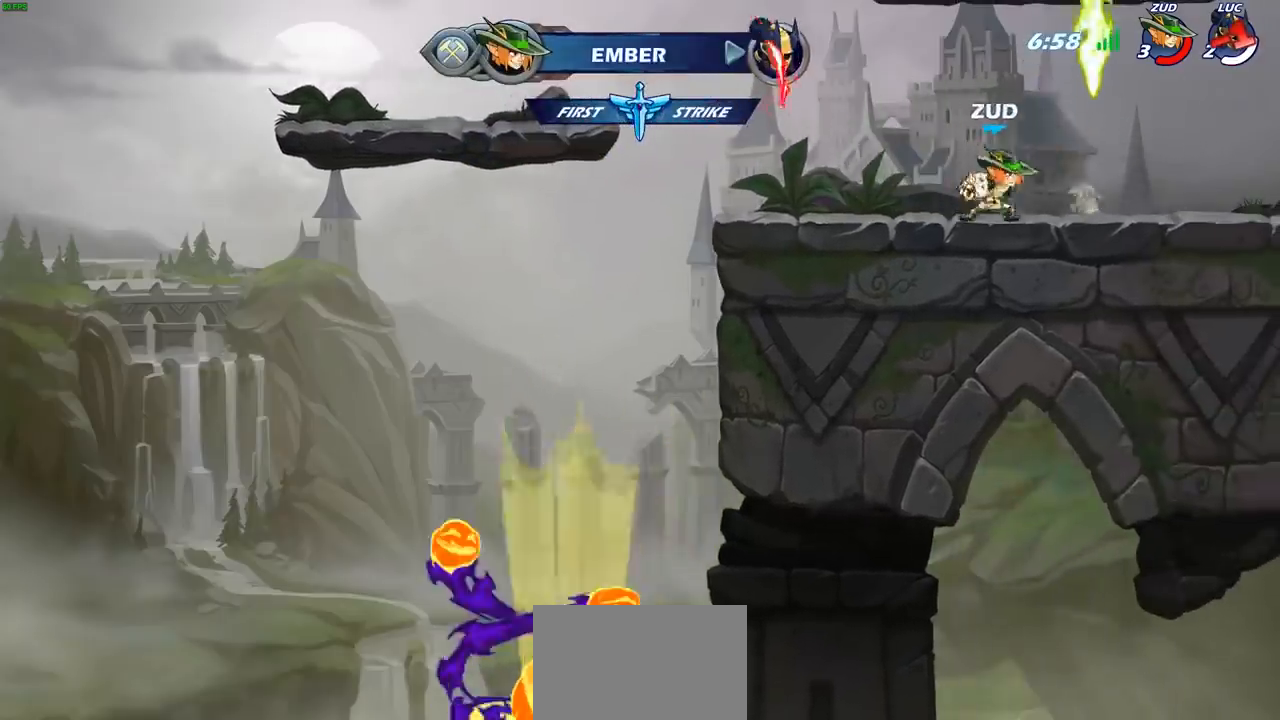
{"buttons": [], "left_stick": "center", "right_stick": "center", "events": []}
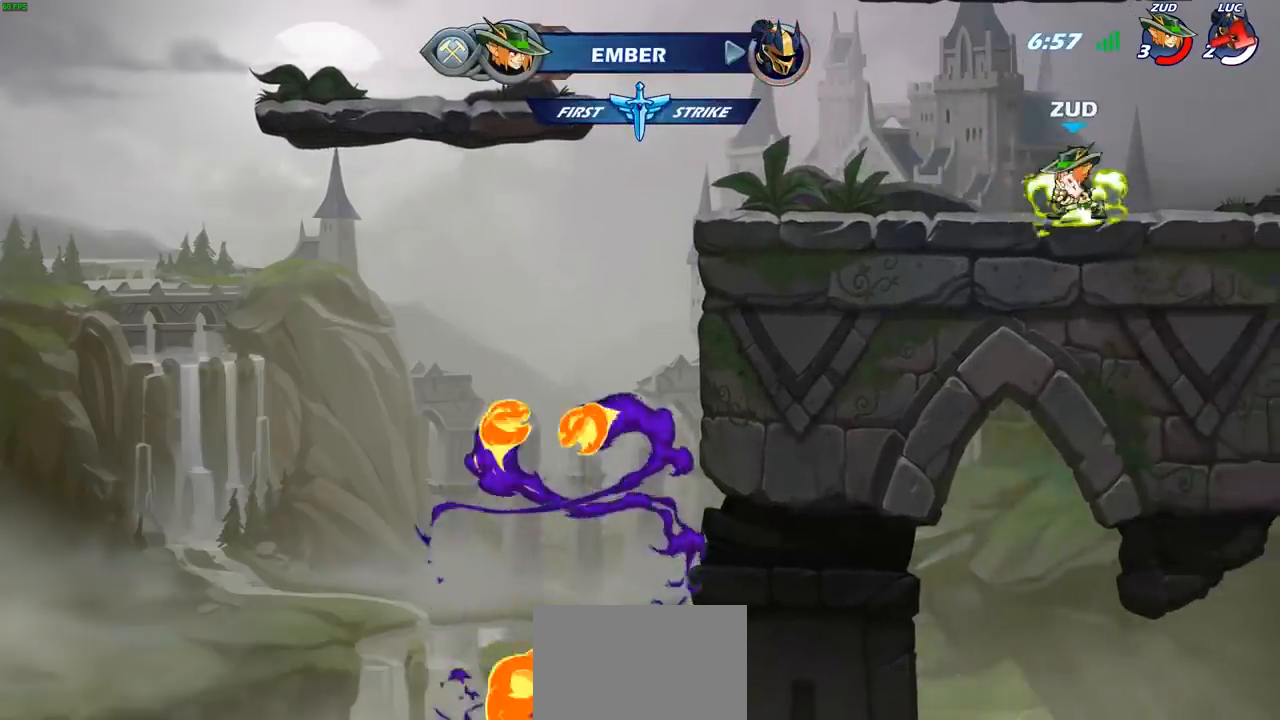
{"buttons": [], "left_stick": "center", "right_stick": "center", "events": []}
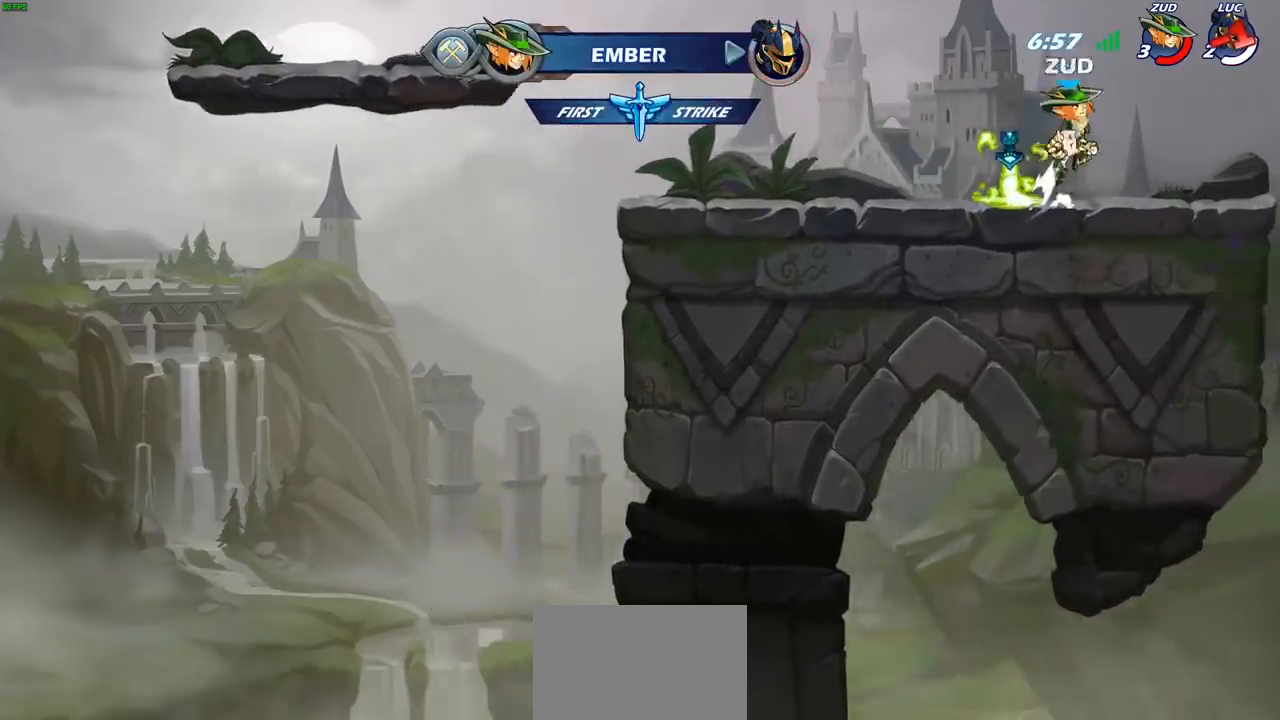
{"buttons": [], "left_stick": "center", "right_stick": "center", "events": []}
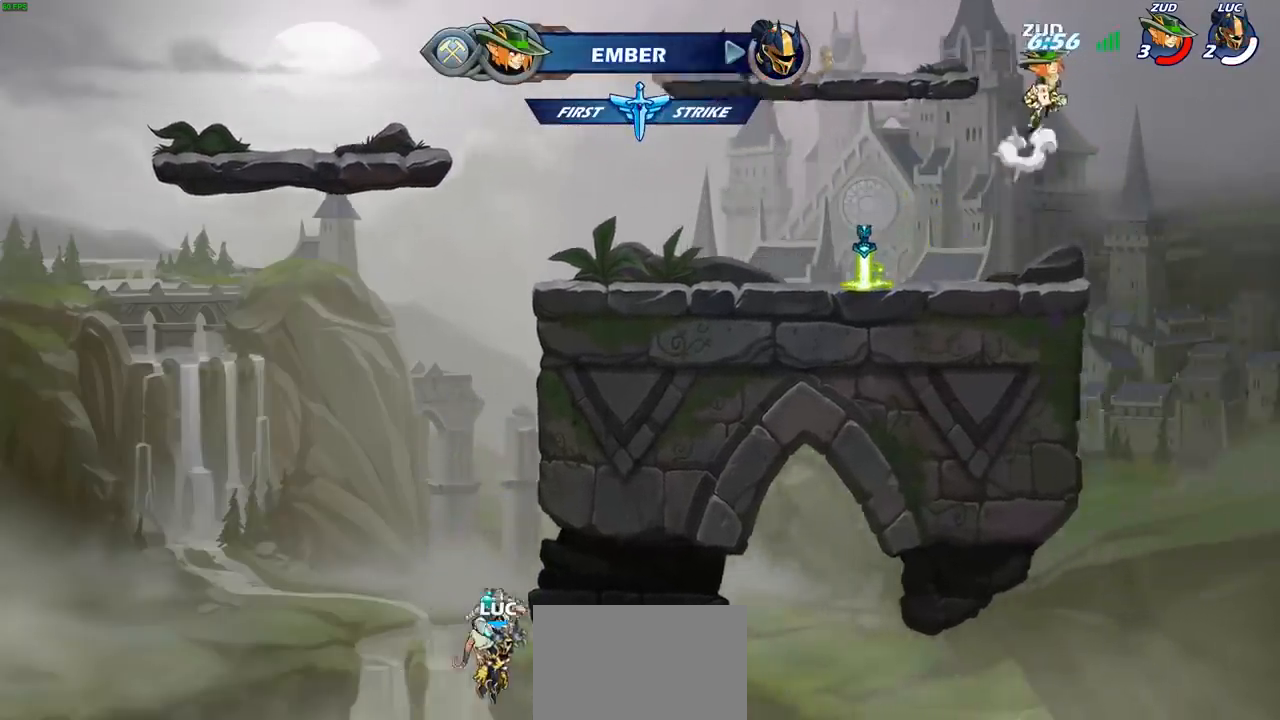
{"buttons": [], "left_stick": "center", "right_stick": "center", "events": []}
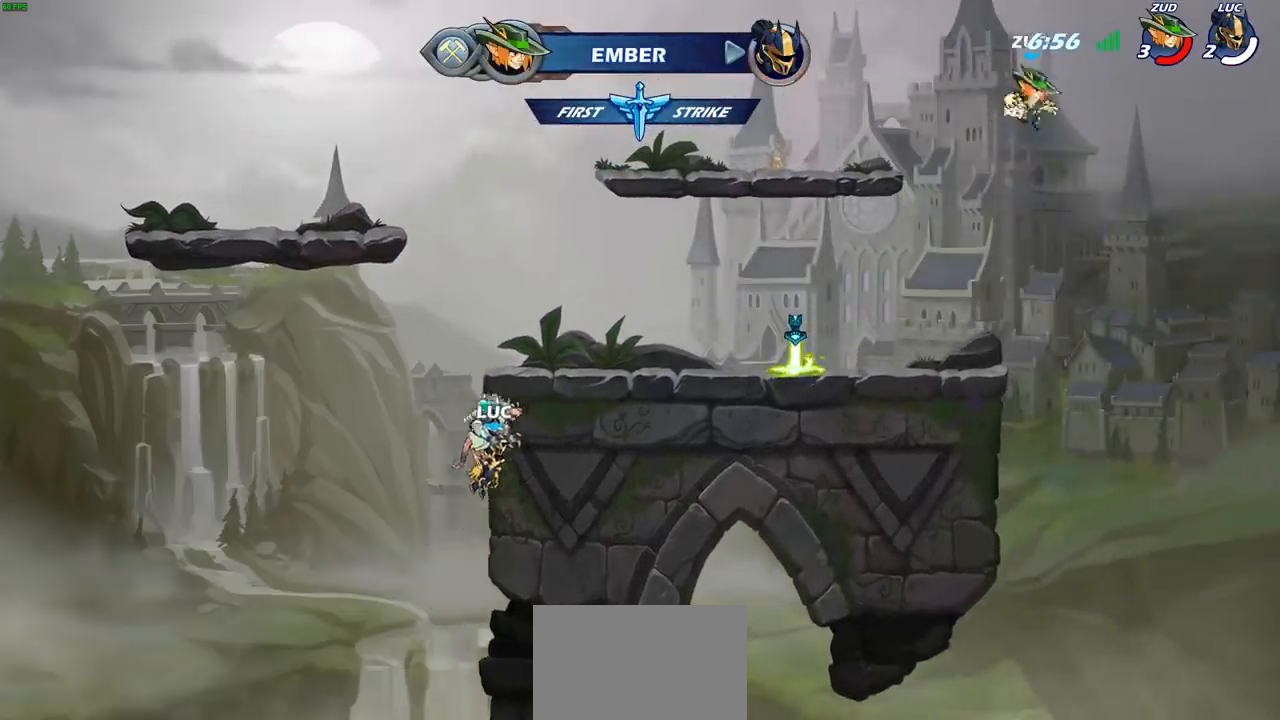
{"buttons": [], "left_stick": "center", "right_stick": "center", "events": []}
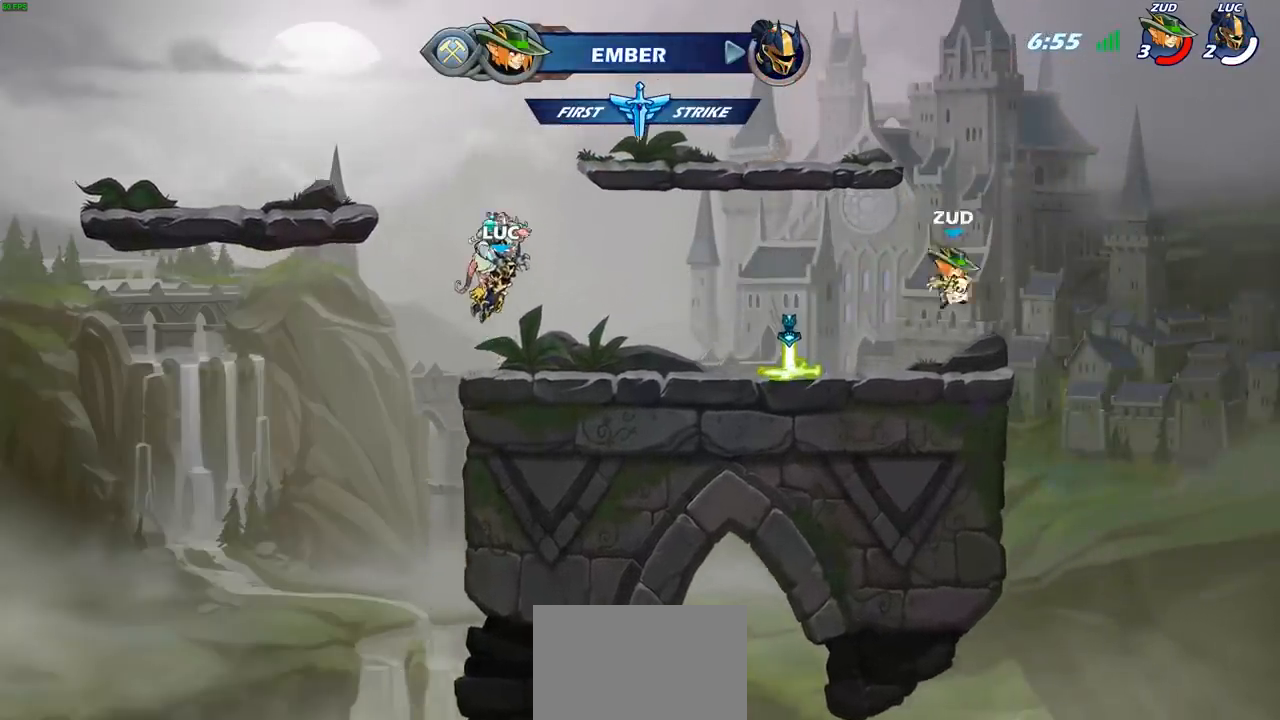
{"buttons": ["SELECT"], "left_stick": "center", "right_stick": "center", "events": [[467, "SELECT", "down"]]}
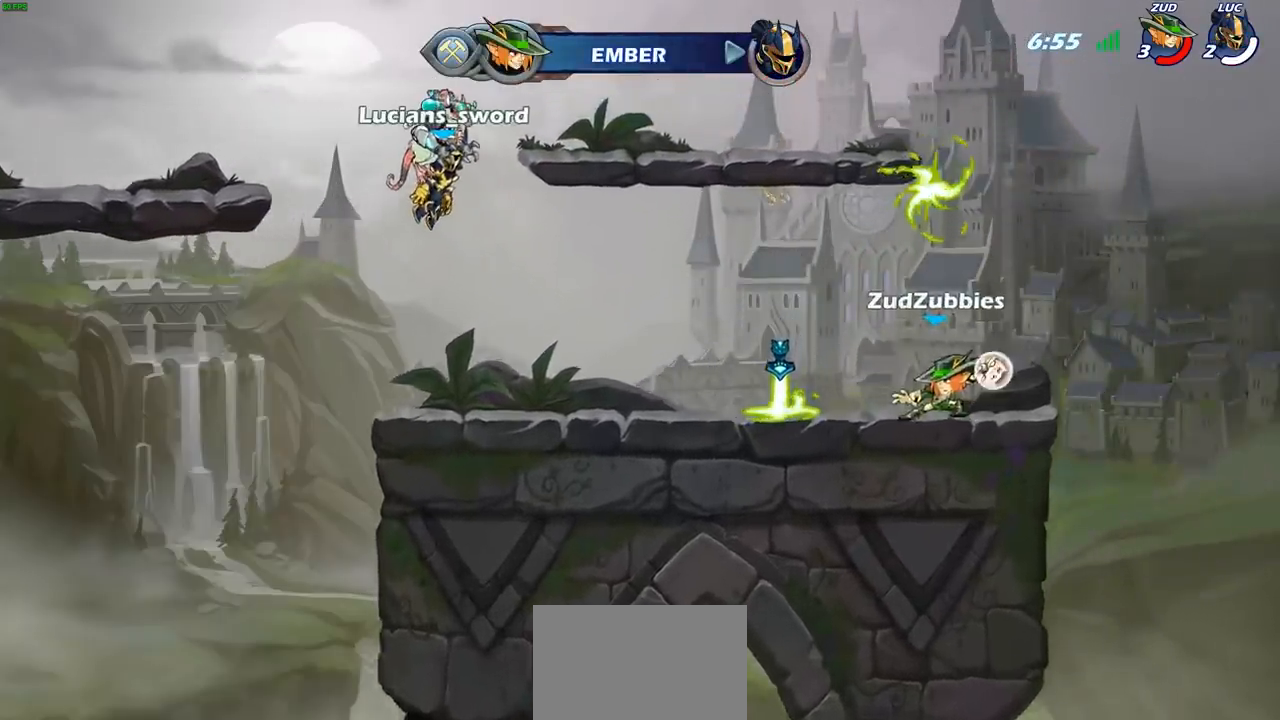
{"buttons": ["SELECT"], "left_stick": "center", "right_stick": "center", "events": []}
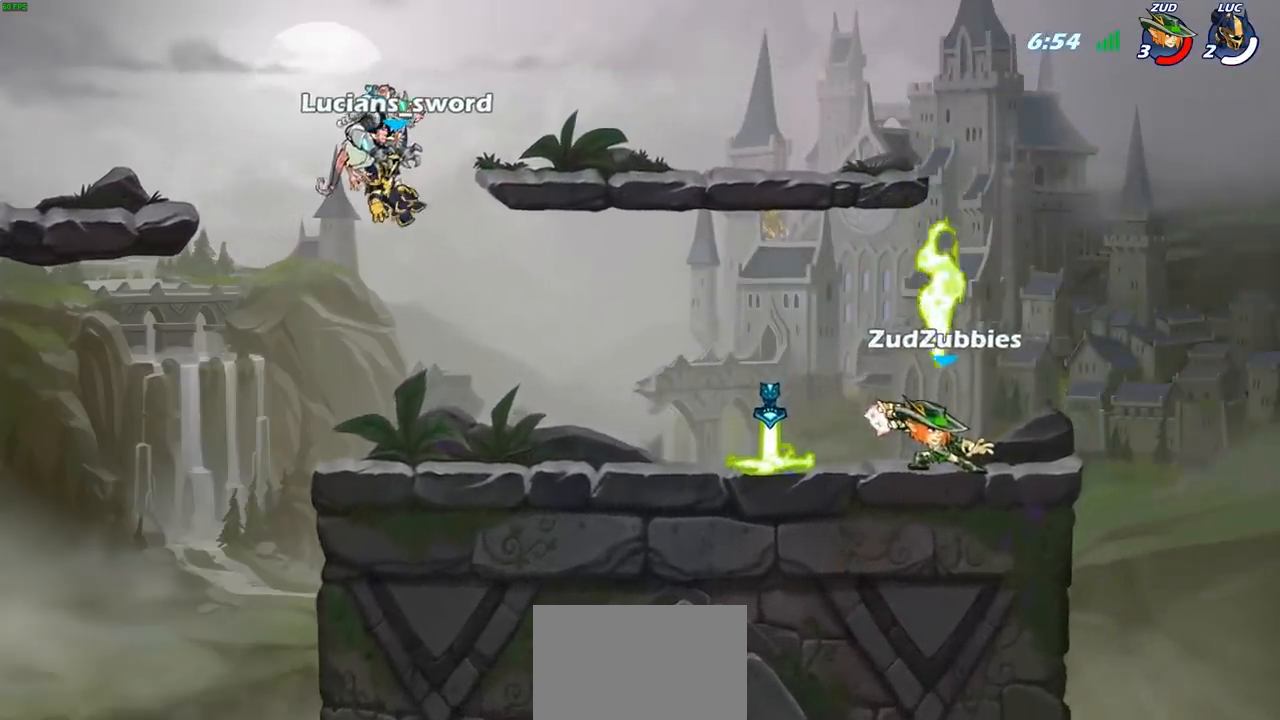
{"buttons": [], "left_stick": "center", "right_stick": "center", "events": [[133, "SELECT", "up"]]}
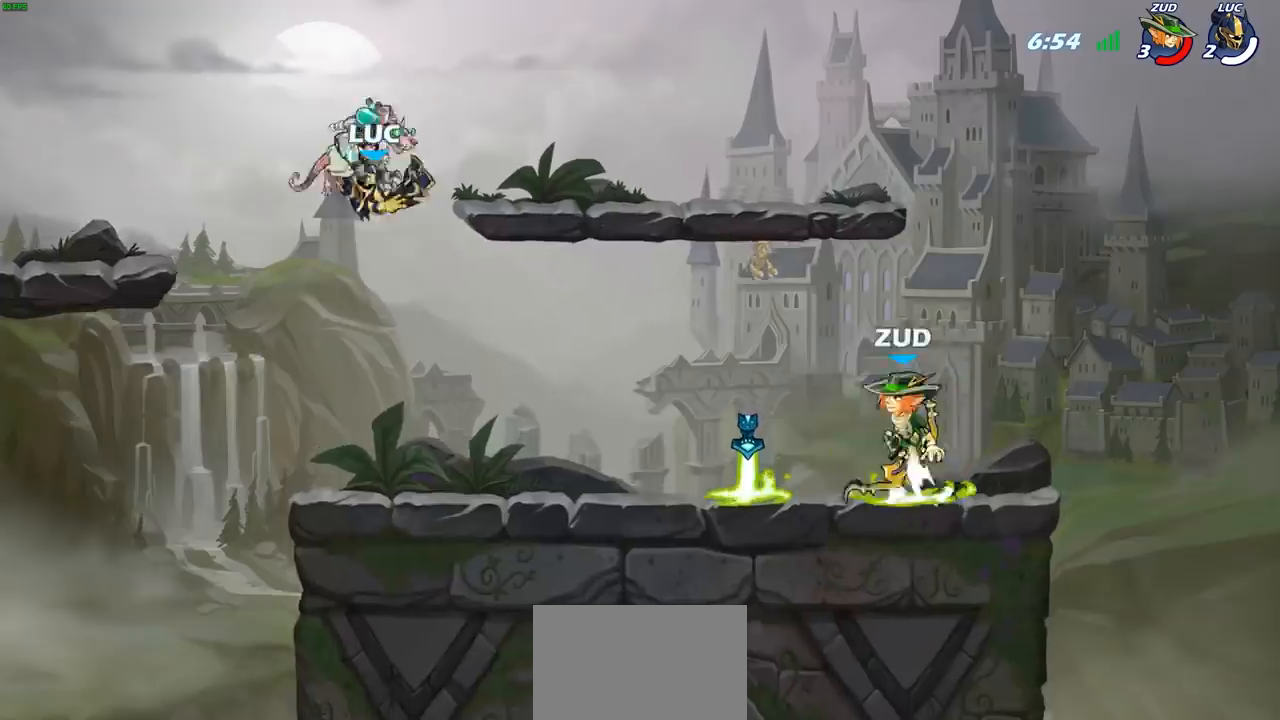
{"buttons": ["R2"], "left_stick": "right", "right_stick": "center", "events": [[133, "left_stick", "right"], [417, "R2", "down"]]}
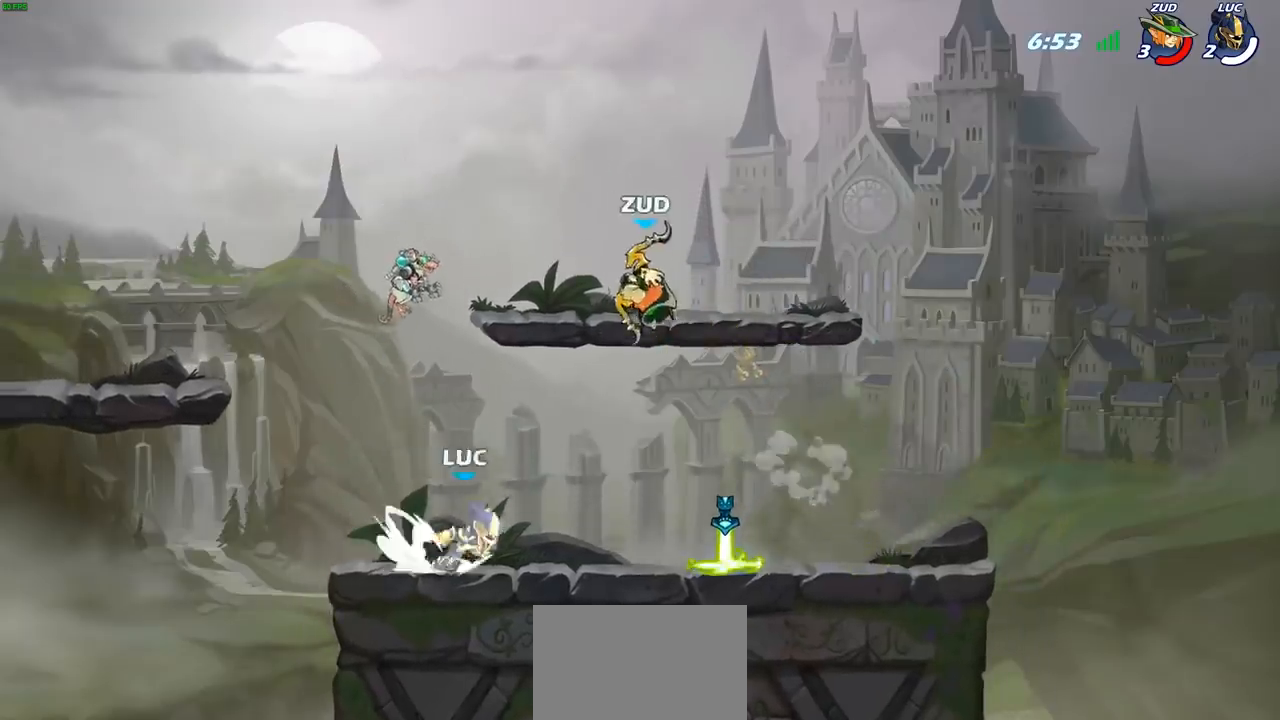
{"buttons": [], "left_stick": "right", "right_stick": "center", "events": [[117, "R2", "up"], [383, "R1", "down"], [483, "R1", "up"]]}
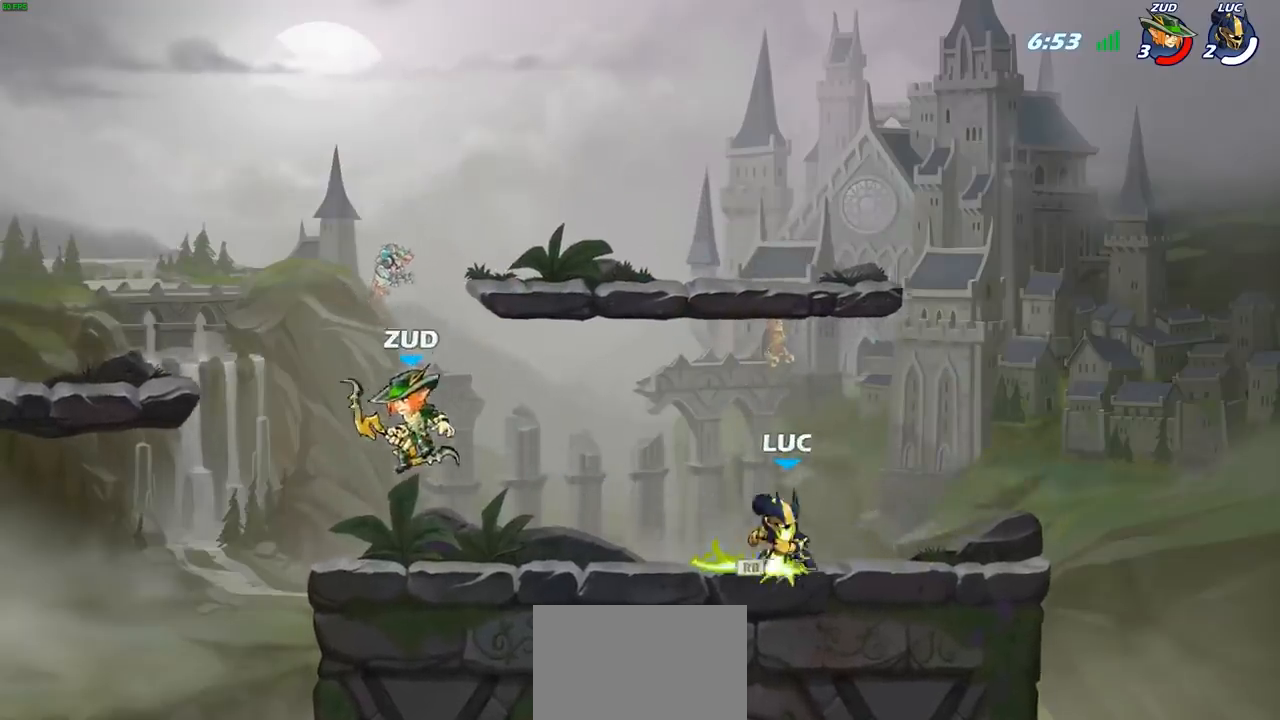
{"buttons": [], "left_stick": "left", "right_stick": "center", "events": [[17, "left_stick", "left"], [150, "R2", "down"], [267, "CIRCLE", "down"], [267, "R2", "up"], [350, "CIRCLE", "up"]]}
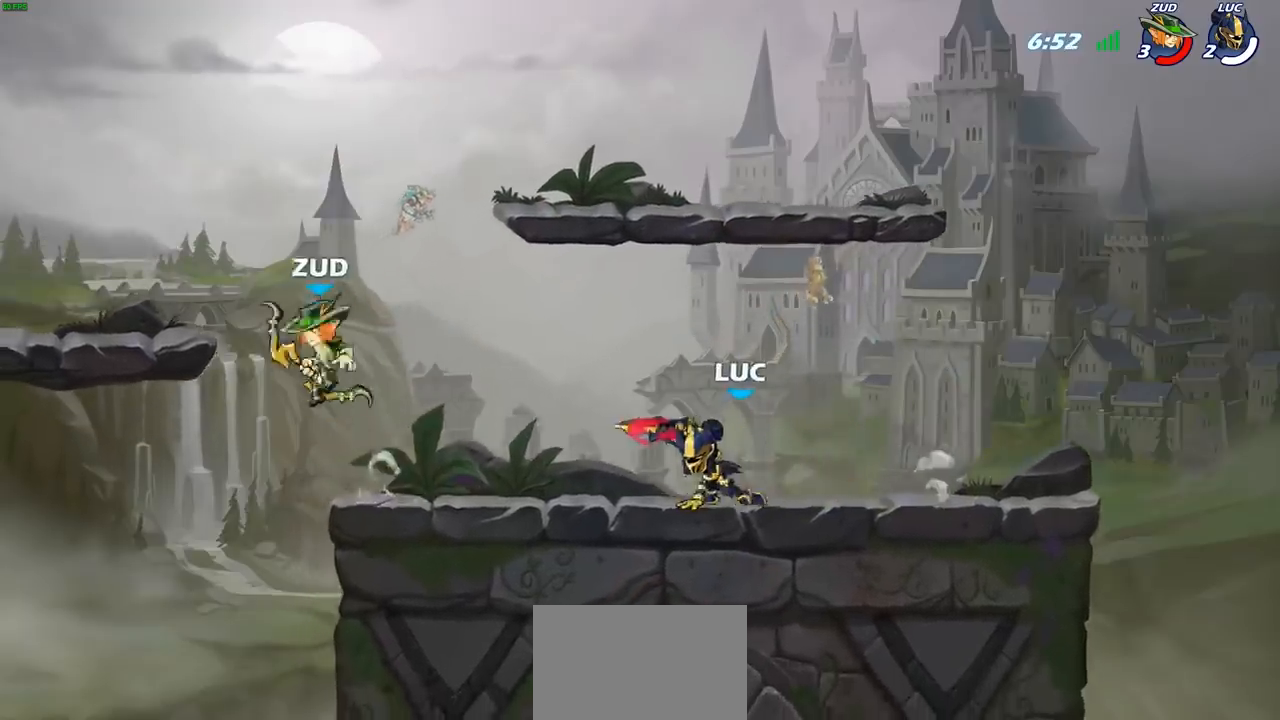
{"buttons": [], "left_stick": "center", "right_stick": "center", "events": [[100, "CIRCLE", "down"], [383, "CIRCLE", "up"], [383, "left_stick", "center"]]}
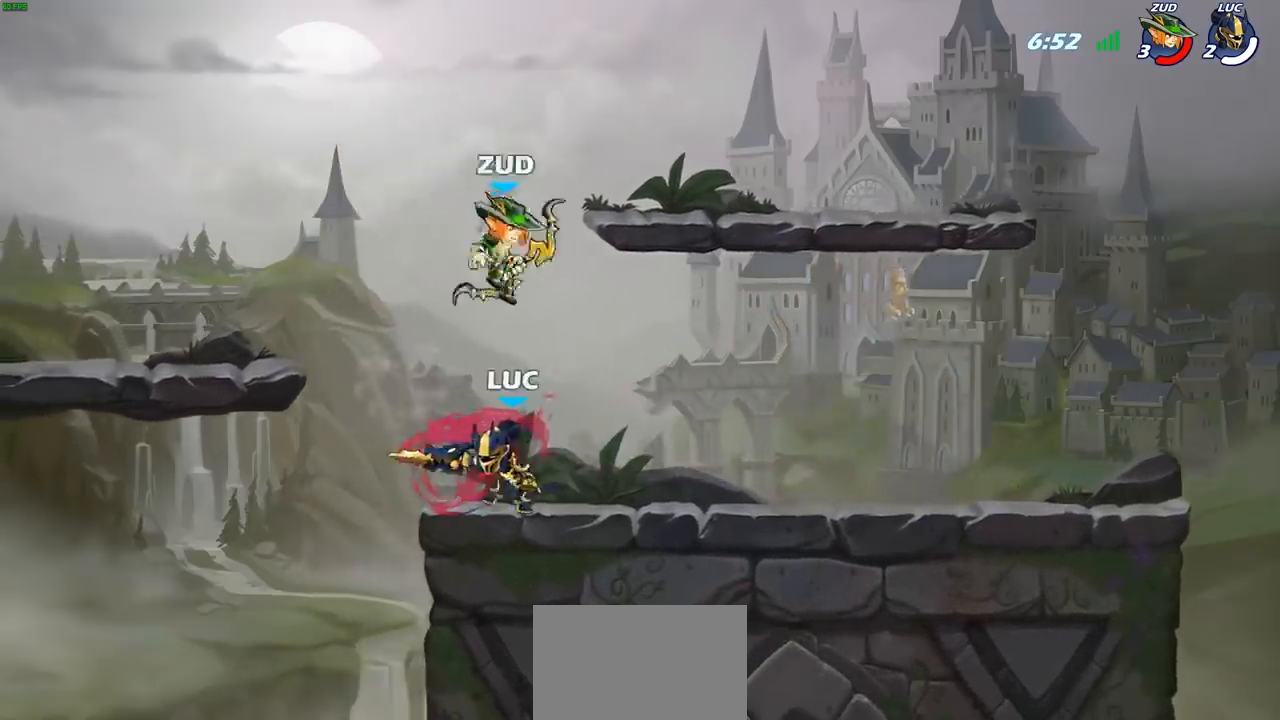
{"buttons": [], "left_stick": "center", "right_stick": "center", "events": [[183, "left_stick", "right"], [350, "left_stick", "center"]]}
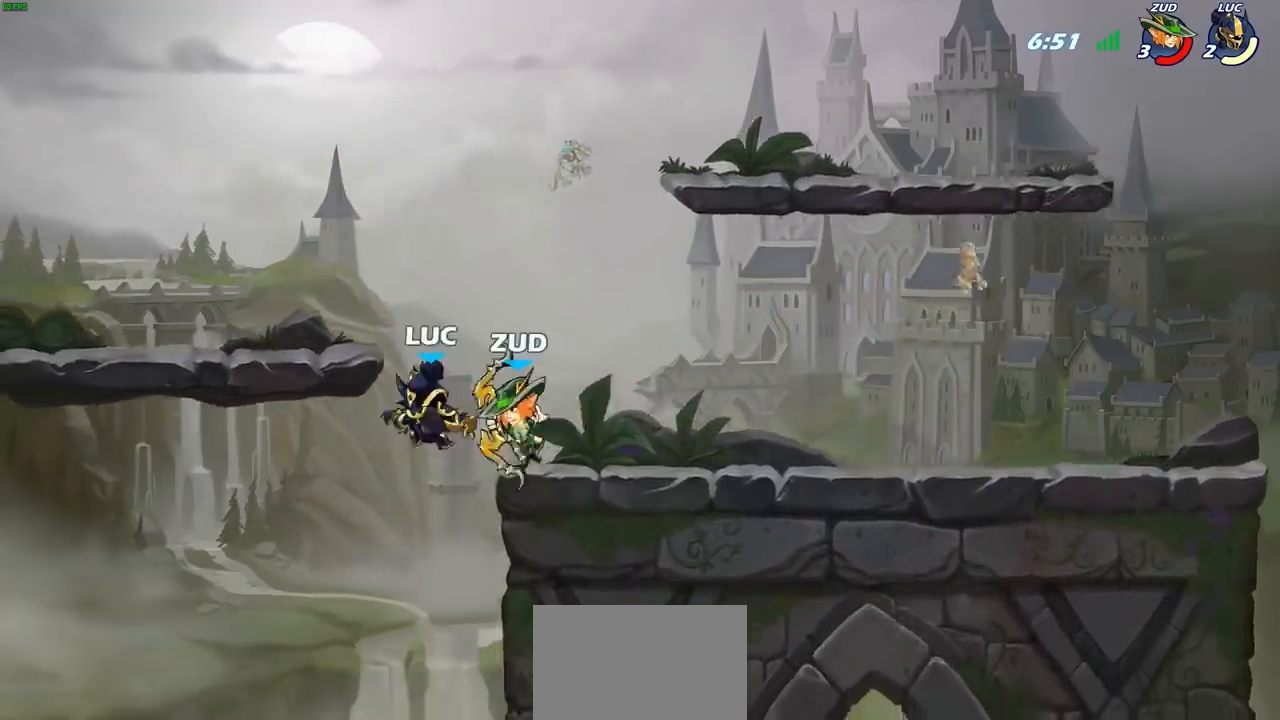
{"buttons": [], "left_stick": "center", "right_stick": "center", "events": [[133, "R2", "down"], [400, "R2", "up"]]}
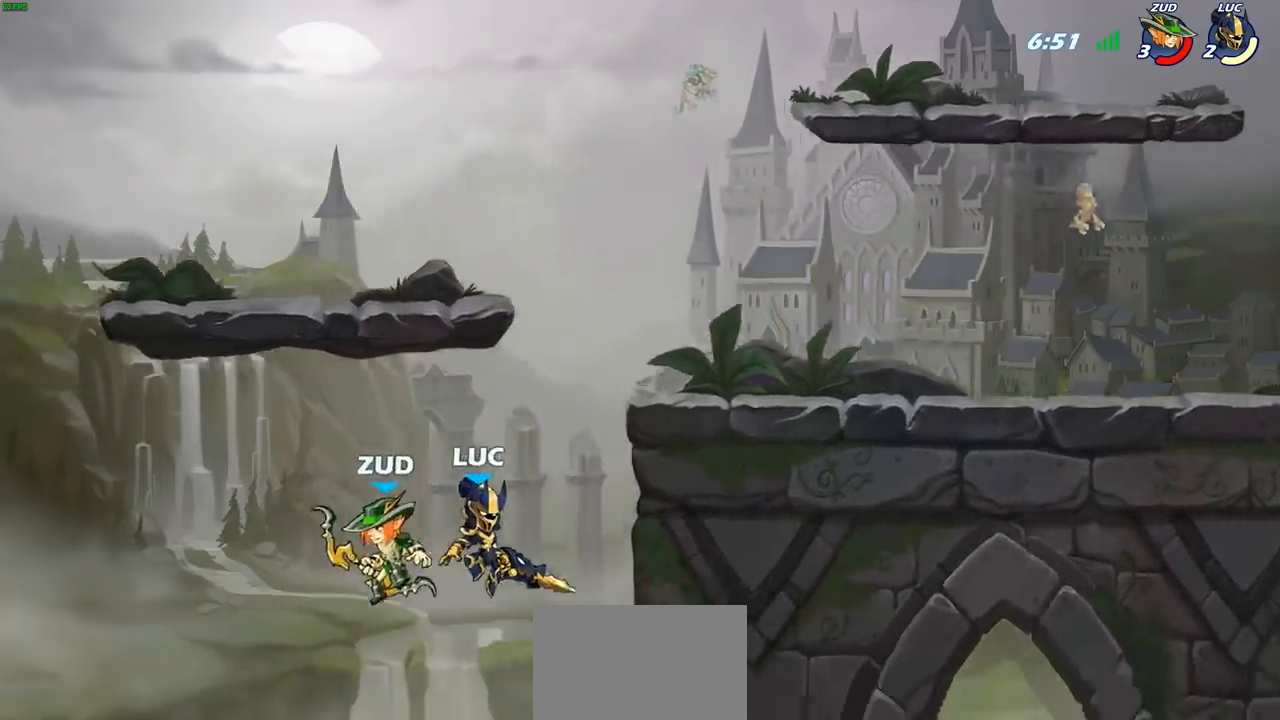
{"buttons": ["CIRCLE"], "left_stick": "left", "right_stick": "center", "events": [[250, "CROSS", "down"], [300, "left_stick", "left"], [367, "CIRCLE", "down"], [367, "CROSS", "up"]]}
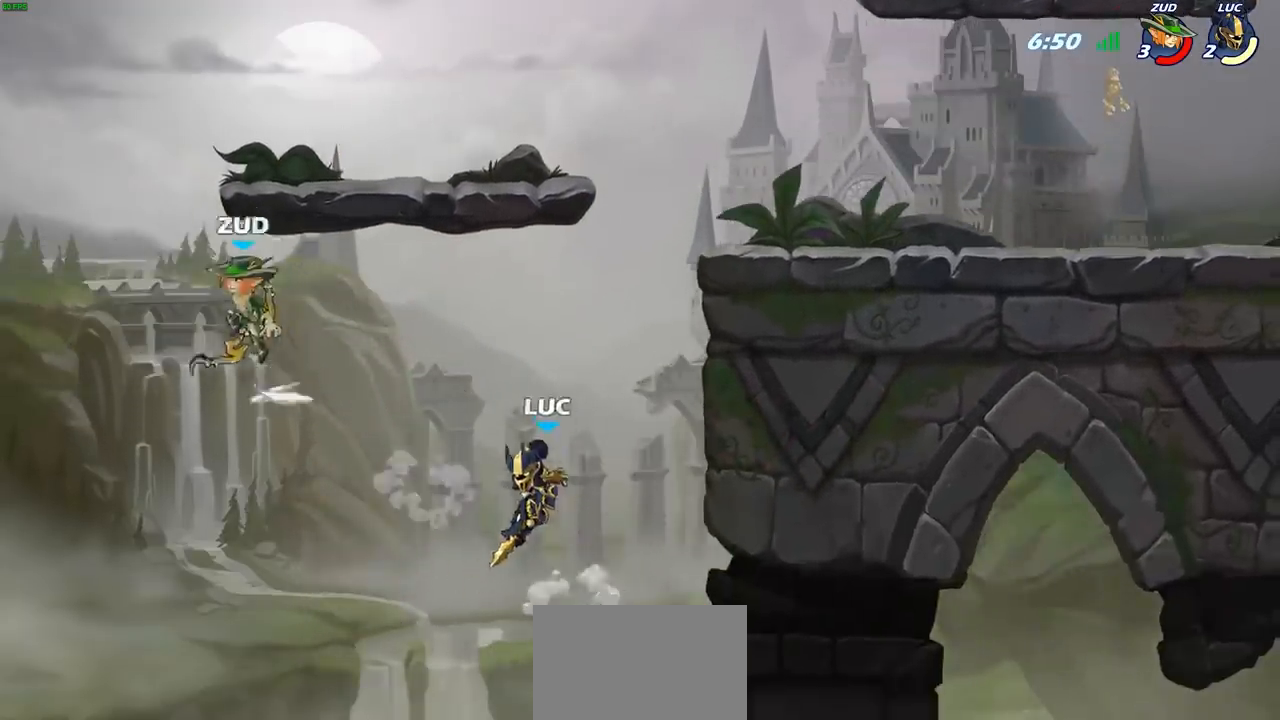
{"buttons": [], "left_stick": "right", "right_stick": "center", "events": [[33, "CIRCLE", "up"], [317, "left_stick", "up"], [383, "left_stick", "right"]]}
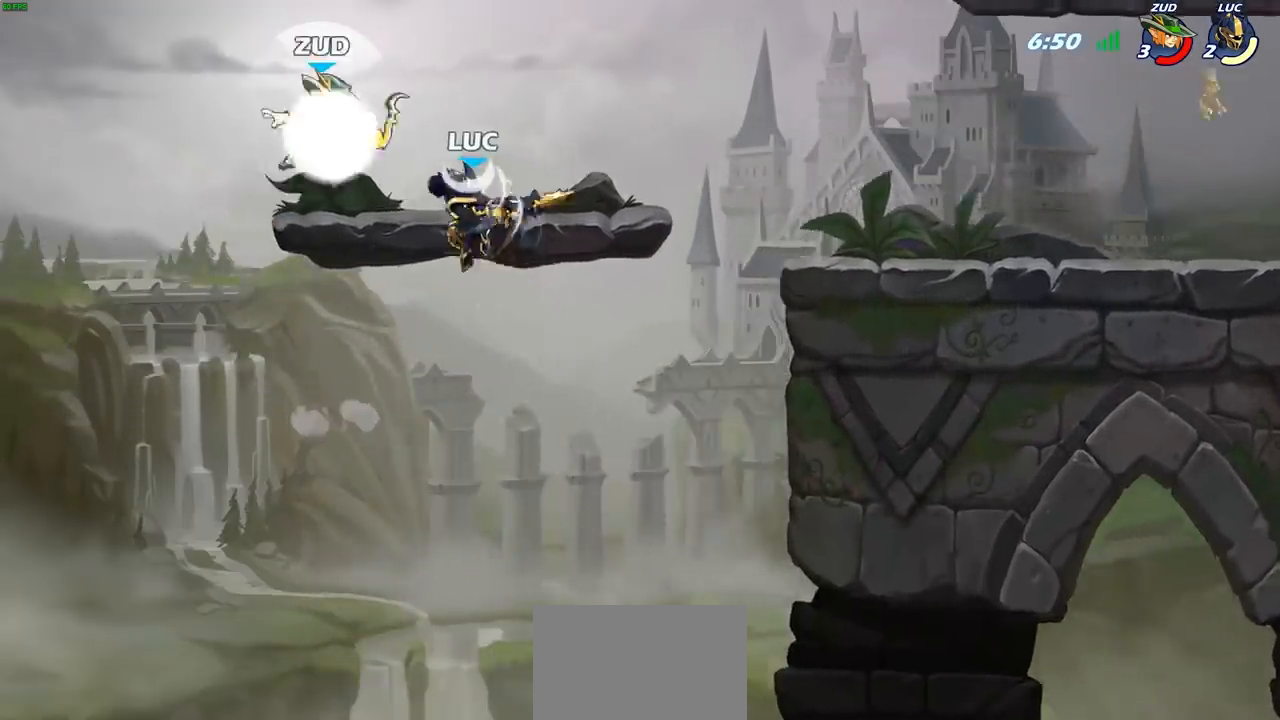
{"buttons": [], "left_stick": "up-right", "right_stick": "center", "events": [[233, "left_stick", "down-right"], [500, "left_stick", "up-right"]]}
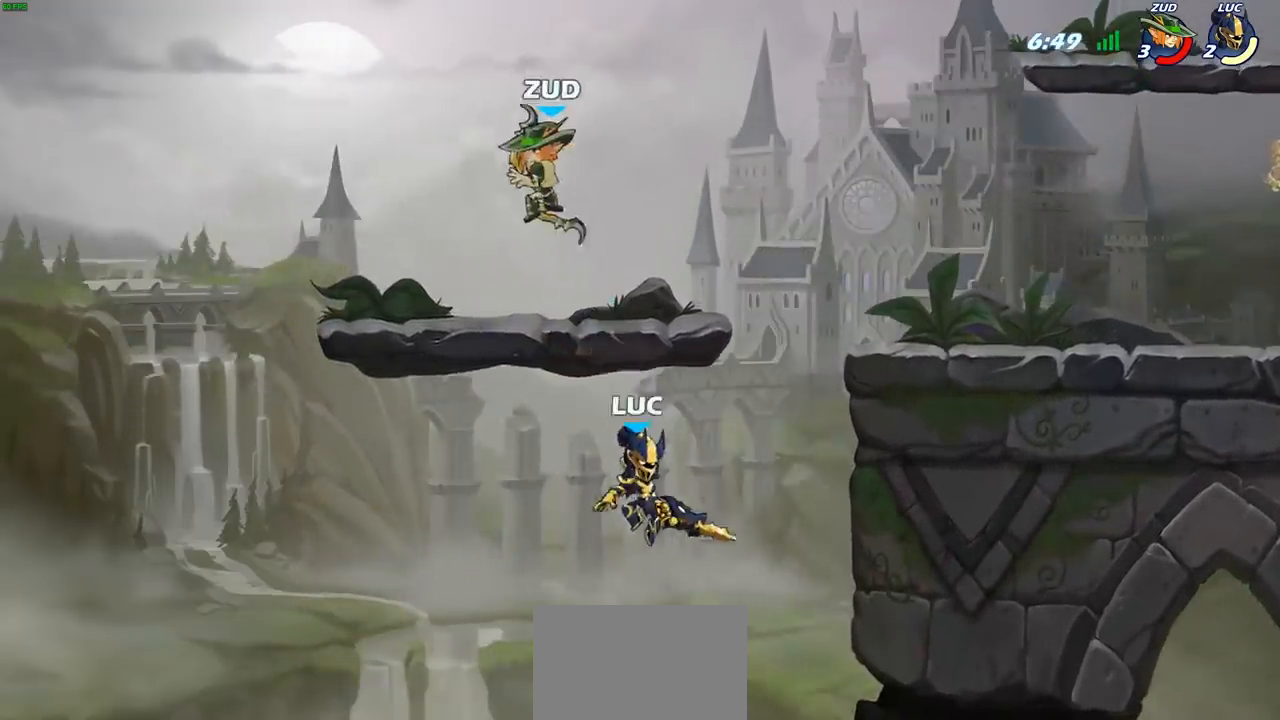
{"buttons": [], "left_stick": "up-left", "right_stick": "center", "events": [[67, "CROSS", "down"], [83, "left_stick", "up-left"], [133, "SQUARE", "down"], [183, "CROSS", "up"], [217, "SQUARE", "up"]]}
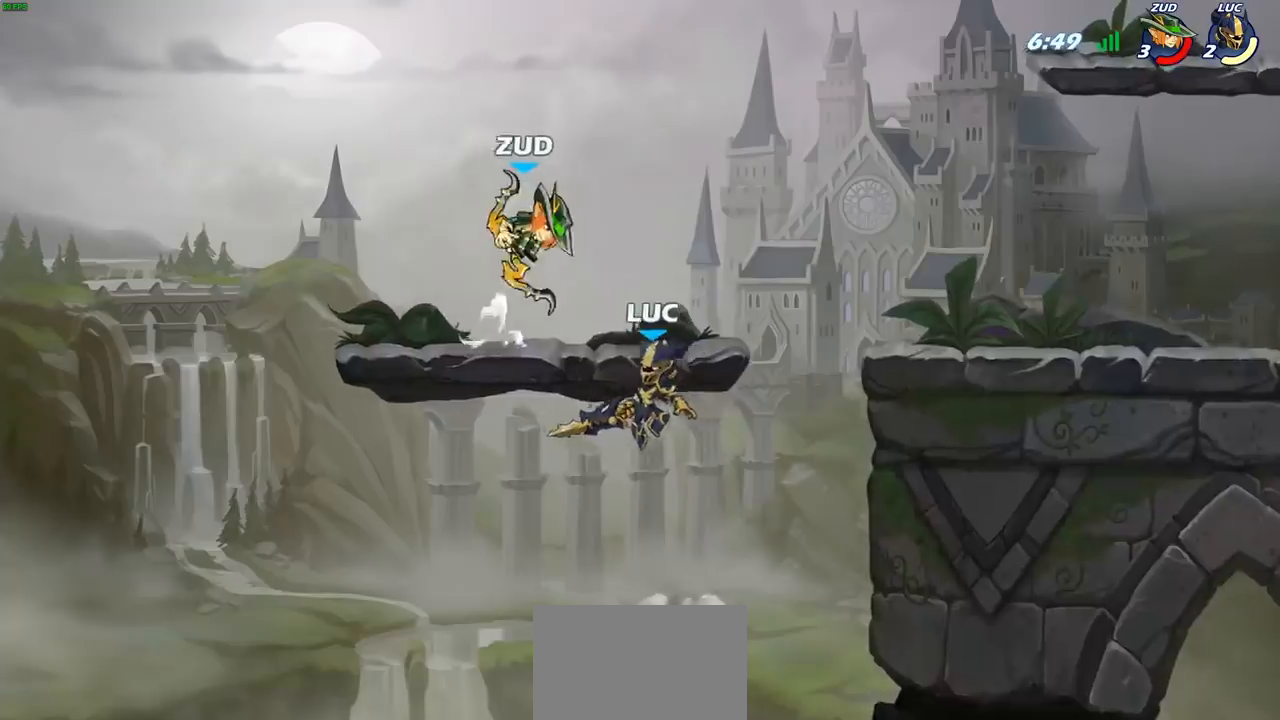
{"buttons": [], "left_stick": "up-right", "right_stick": "center", "events": [[133, "left_stick", "up-right"]]}
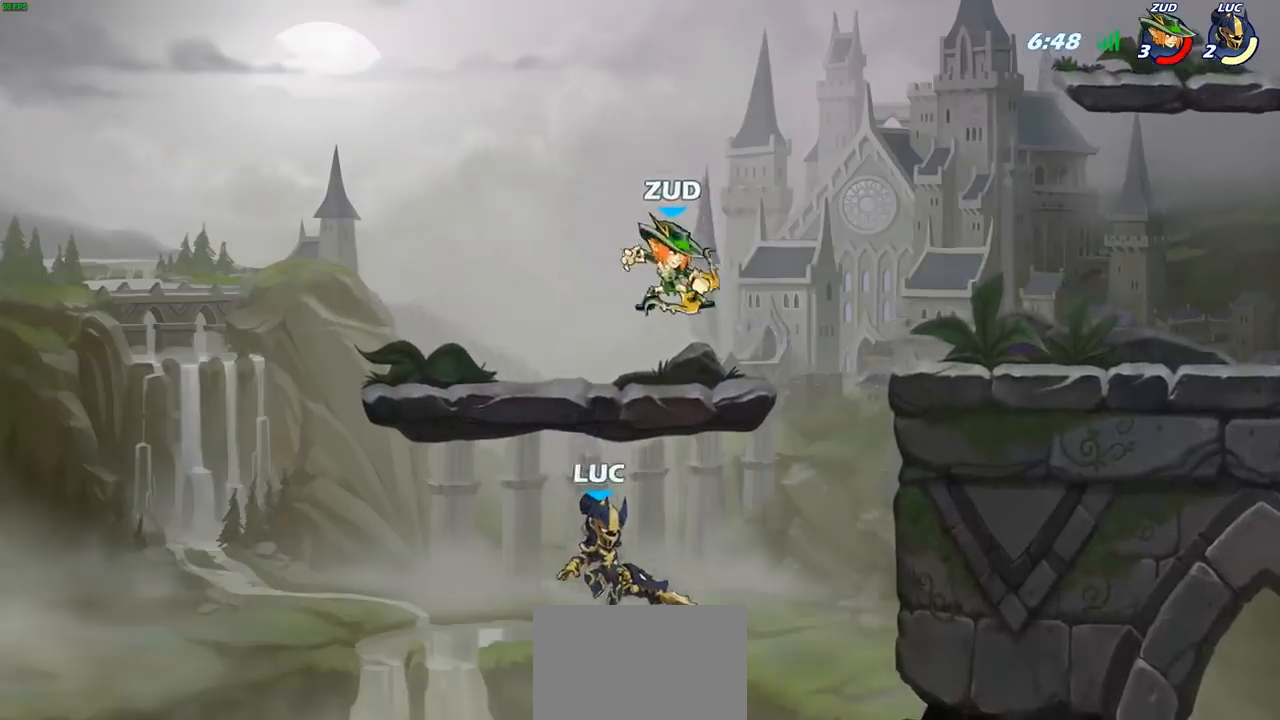
{"buttons": [], "left_stick": "up-right", "right_stick": "center", "events": [[117, "R2", "down"], [183, "CROSS", "down"], [417, "CROSS", "up"], [433, "R2", "up"]]}
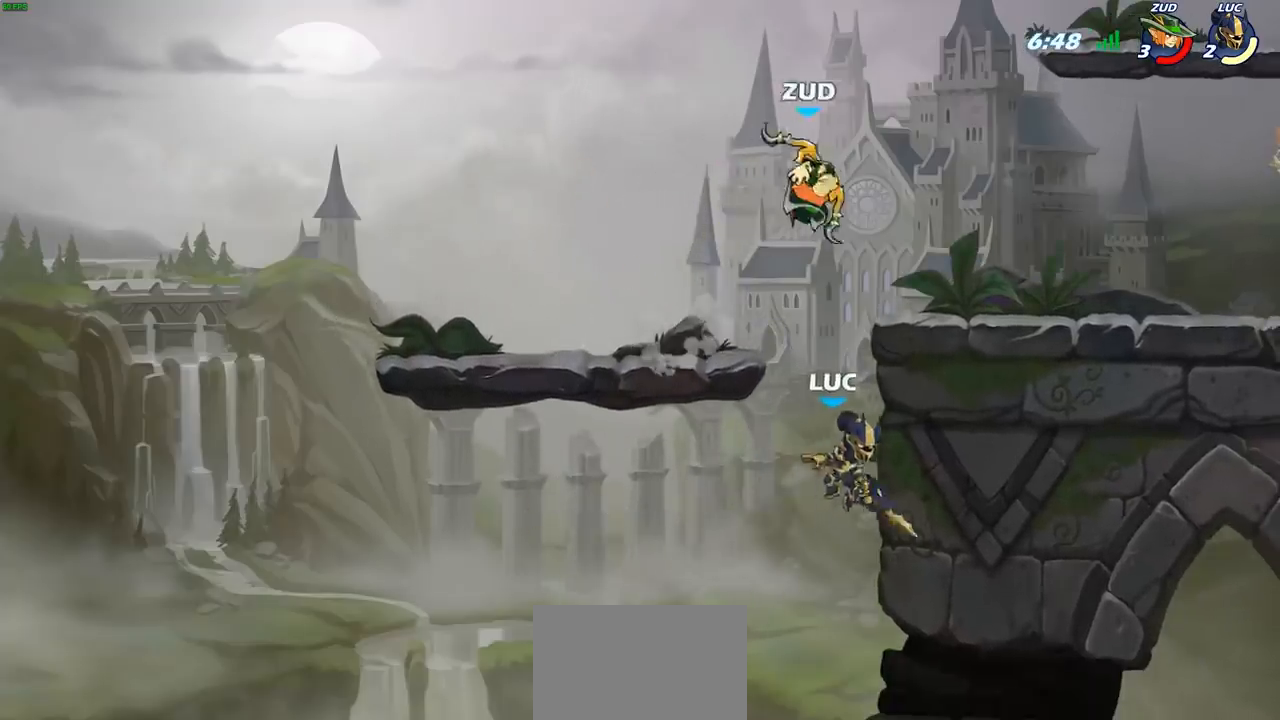
{"buttons": ["CROSS"], "left_stick": "up-right", "right_stick": "center", "events": [[100, "left_stick", "down-left"], [283, "left_stick", "up-left"], [367, "left_stick", "up-right"], [417, "CROSS", "down"]]}
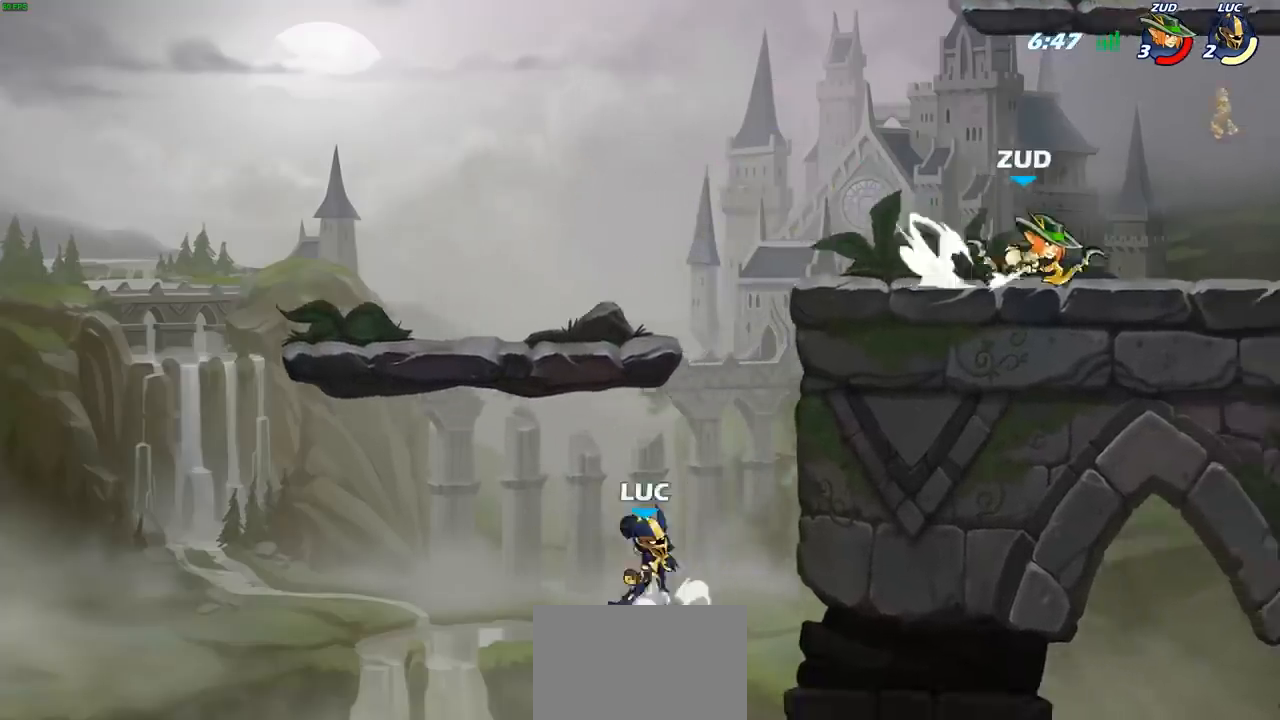
{"buttons": ["CIRCLE"], "left_stick": "up-right", "right_stick": "center", "events": [[83, "CROSS", "up"], [233, "CROSS", "down"], [417, "CIRCLE", "down"], [417, "CROSS", "up"]]}
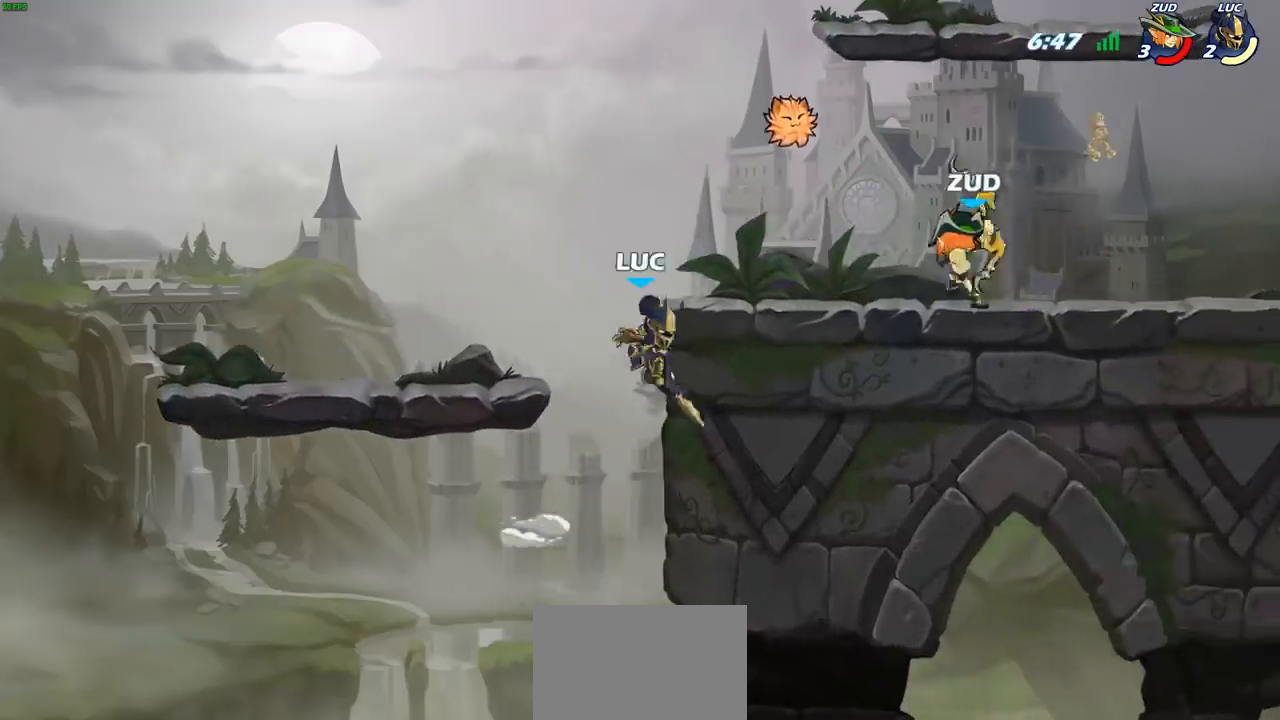
{"buttons": [], "left_stick": "up-left", "right_stick": "center", "events": [[50, "CIRCLE", "up"], [433, "left_stick", "up-left"]]}